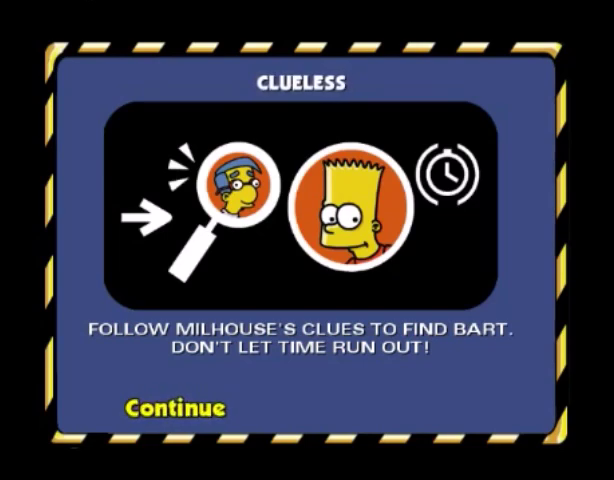
Gameplay with a controller (PlayStation layout); each line is a JSON object with the inputs held at the frame after it. "events" lists button and stick changes between this image and that frame as [ms after this image, input, new state], when the widget could be followed in between. Not read: L3 R3.
{"buttons": ["R2"], "left_stick": "center", "right_stick": "center", "events": [[467, "R2", "down"]]}
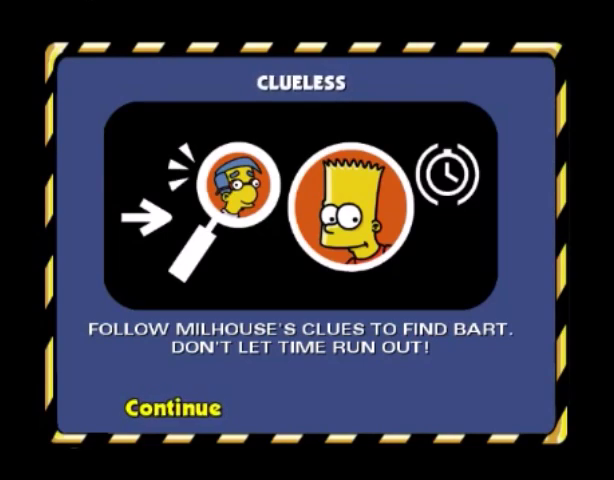
{"buttons": [], "left_stick": "center", "right_stick": "center", "events": [[267, "R2", "up"]]}
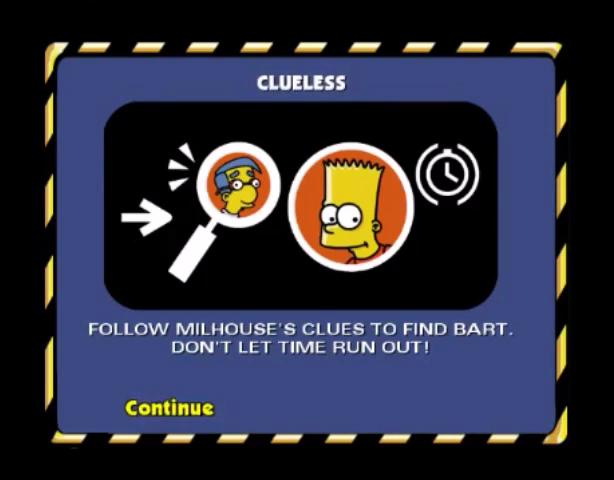
{"buttons": ["CROSS"], "left_stick": "center", "right_stick": "center", "events": [[67, "CROSS", "down"], [200, "CROSS", "up"], [467, "CROSS", "down"]]}
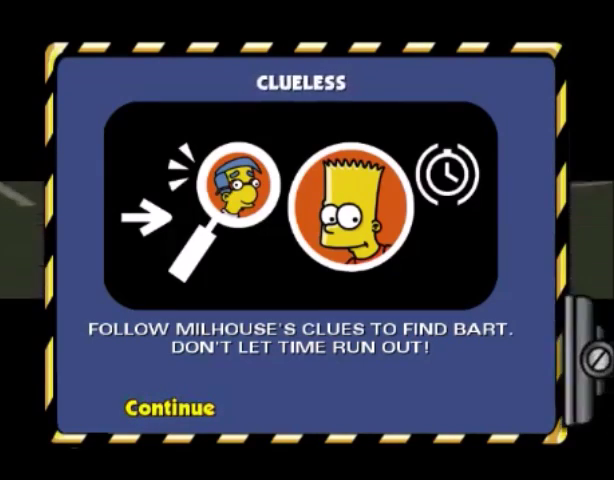
{"buttons": ["CROSS"], "left_stick": "center", "right_stick": "center", "events": []}
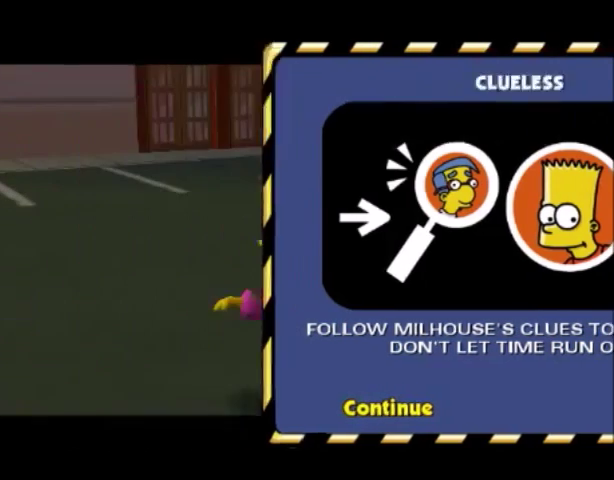
{"buttons": [], "left_stick": "right", "right_stick": "left", "events": [[267, "CROSS", "up"], [333, "left_stick", "right"], [434, "right_stick", "left"]]}
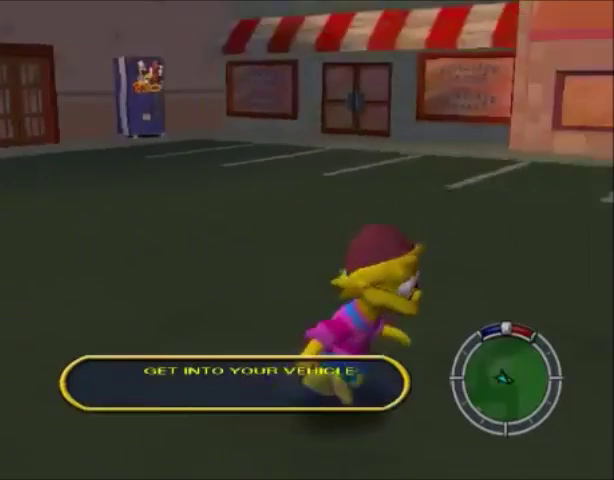
{"buttons": [], "left_stick": "down-left", "right_stick": "center", "events": [[100, "left_stick", "down"], [167, "left_stick", "down-left"], [467, "right_stick", "center"]]}
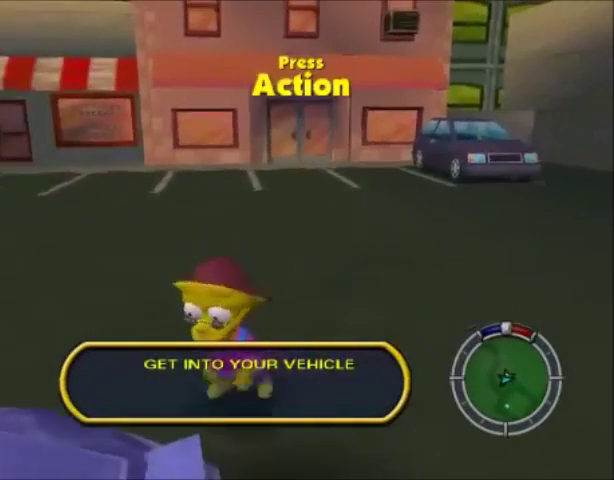
{"buttons": ["CIRCLE"], "left_stick": "down-left", "right_stick": "center", "events": [[100, "right_stick", "right"], [367, "left_stick", "left"], [467, "right_stick", "center"], [500, "CIRCLE", "down"], [500, "left_stick", "down-left"]]}
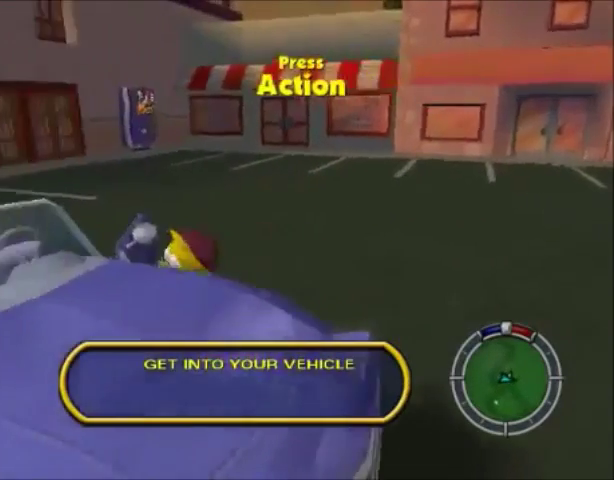
{"buttons": [], "left_stick": "down-left", "right_stick": "center", "events": [[67, "CROSS", "down"], [134, "CIRCLE", "up"], [267, "CROSS", "up"]]}
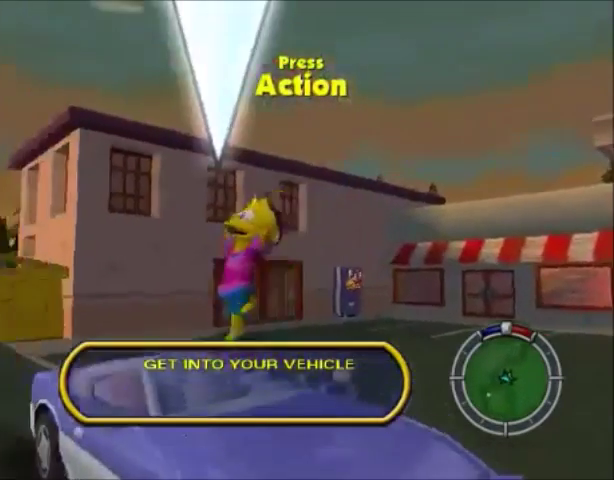
{"buttons": ["TRIANGLE"], "left_stick": "down-right", "right_stick": "center", "events": [[33, "left_stick", "left"], [200, "TRIANGLE", "down"], [200, "left_stick", "up-right"], [300, "TRIANGLE", "up"], [367, "TRIANGLE", "down"], [367, "left_stick", "down-right"], [434, "TRIANGLE", "up"], [500, "TRIANGLE", "down"]]}
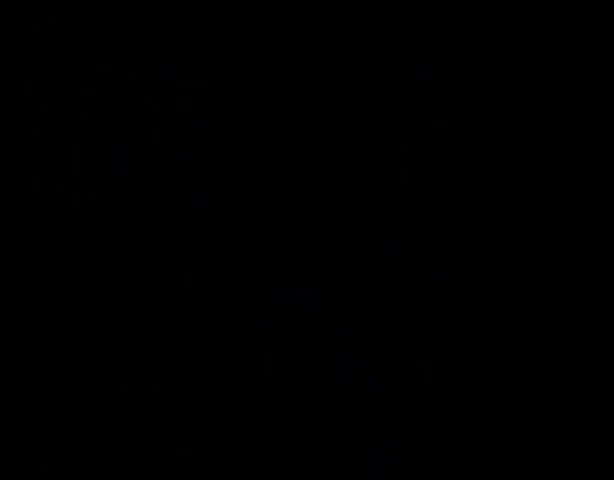
{"buttons": ["CROSS"], "left_stick": "center", "right_stick": "center", "events": [[67, "TRIANGLE", "up"], [67, "left_stick", "center"], [401, "CROSS", "down"]]}
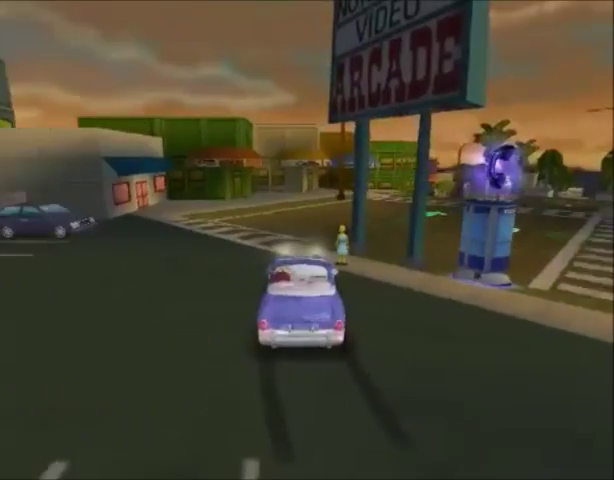
{"buttons": ["CROSS"], "left_stick": "center", "right_stick": "center", "events": []}
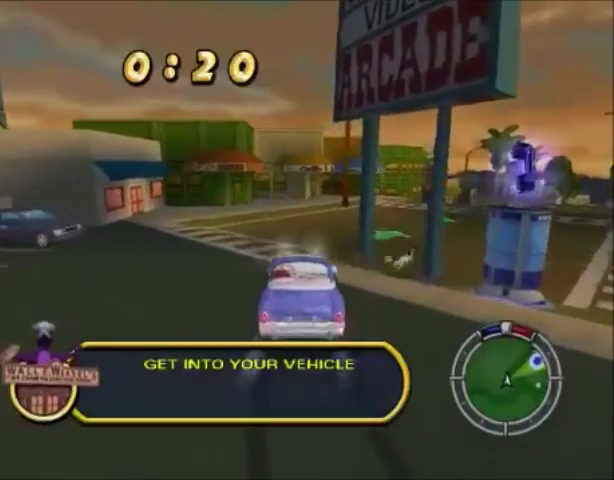
{"buttons": ["CROSS"], "left_stick": "right", "right_stick": "center", "events": [[234, "left_stick", "right"]]}
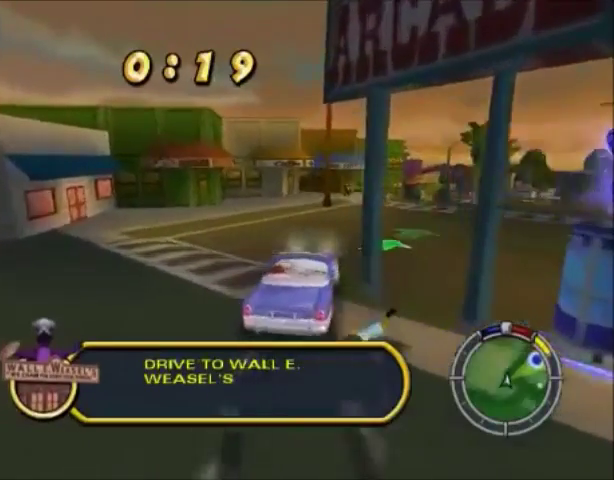
{"buttons": ["CROSS"], "left_stick": "right", "right_stick": "center", "events": [[267, "left_stick", "center"], [333, "left_stick", "right"]]}
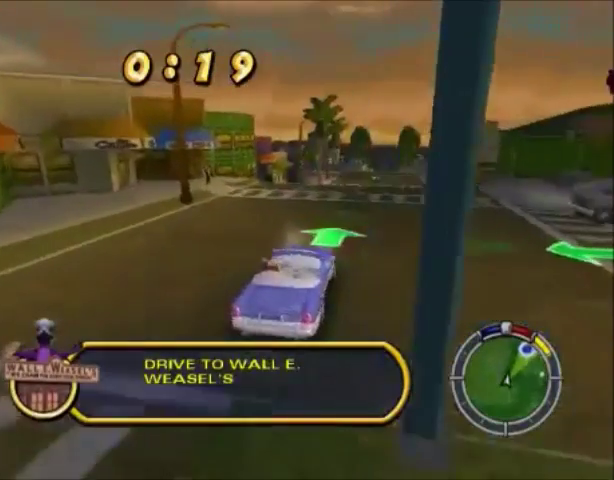
{"buttons": ["CROSS"], "left_stick": "center", "right_stick": "center", "events": [[67, "left_stick", "center"], [134, "left_stick", "right"], [467, "left_stick", "center"]]}
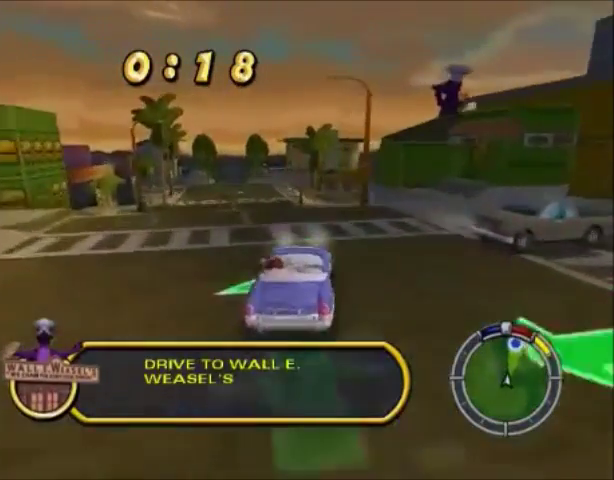
{"buttons": ["CROSS"], "left_stick": "right", "right_stick": "center", "events": [[500, "left_stick", "right"]]}
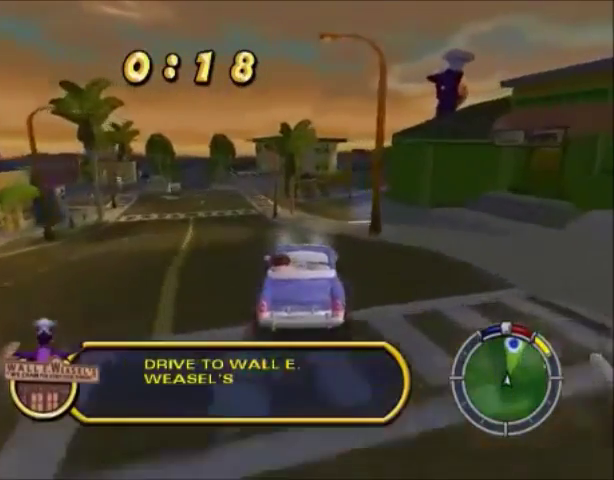
{"buttons": [], "left_stick": "center", "right_stick": "center", "events": [[100, "left_stick", "center"], [267, "left_stick", "right"], [367, "CROSS", "up"], [434, "left_stick", "center"]]}
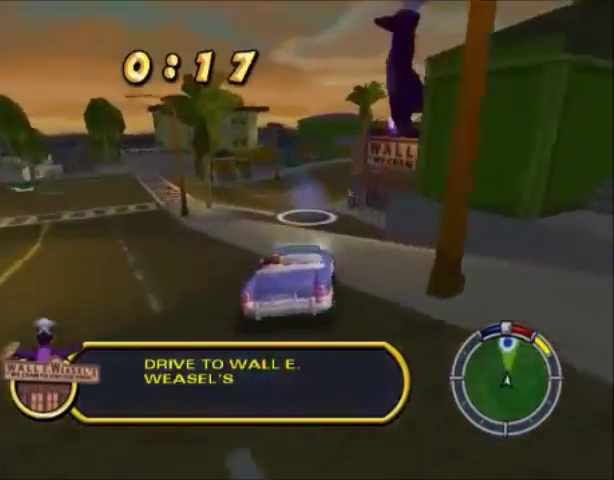
{"buttons": [], "left_stick": "center", "right_stick": "center", "events": [[33, "left_stick", "right"], [167, "CIRCLE", "down"], [167, "TRIANGLE", "down"], [200, "left_stick", "center"], [434, "CIRCLE", "up"], [434, "TRIANGLE", "up"]]}
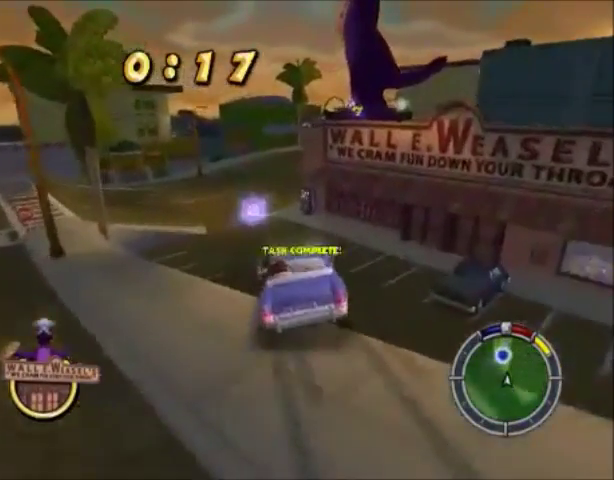
{"buttons": ["CIRCLE", "TRIANGLE"], "left_stick": "down-left", "right_stick": "center", "events": [[67, "left_stick", "down-right"], [100, "CIRCLE", "down"], [134, "TRIANGLE", "down"], [267, "left_stick", "down-left"]]}
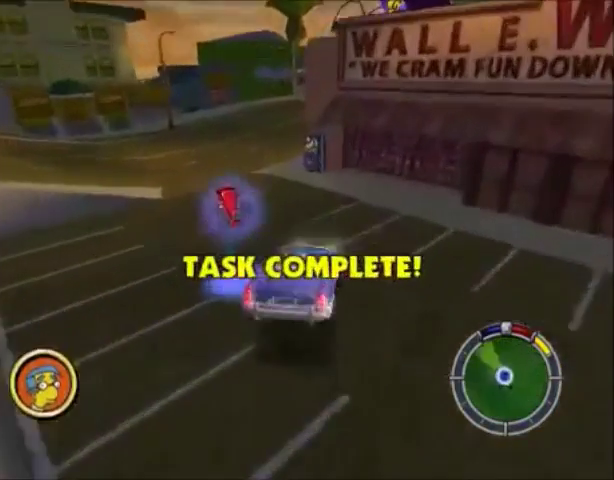
{"buttons": ["CIRCLE", "TRIANGLE"], "left_stick": "center", "right_stick": "center", "events": [[301, "left_stick", "center"]]}
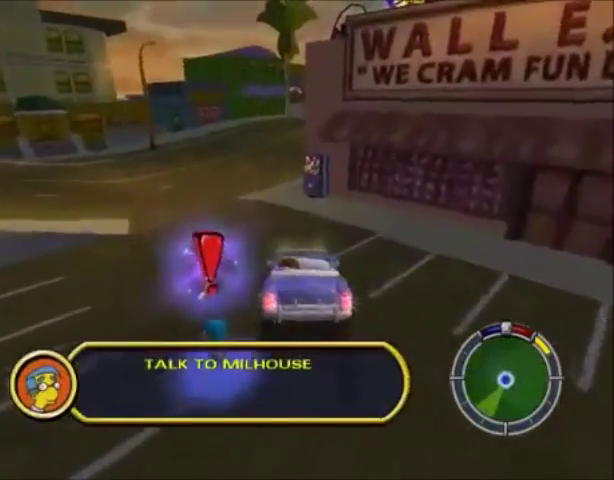
{"buttons": [], "left_stick": "center", "right_stick": "center", "events": [[67, "TRIANGLE", "up"], [133, "CIRCLE", "up"]]}
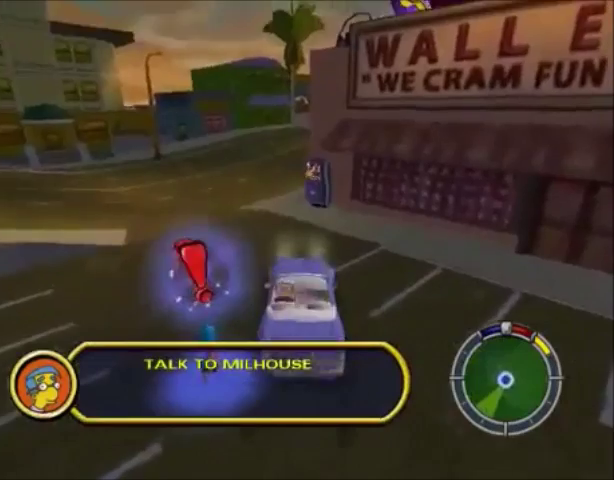
{"buttons": [], "left_stick": "left", "right_stick": "center", "events": [[234, "left_stick", "left"]]}
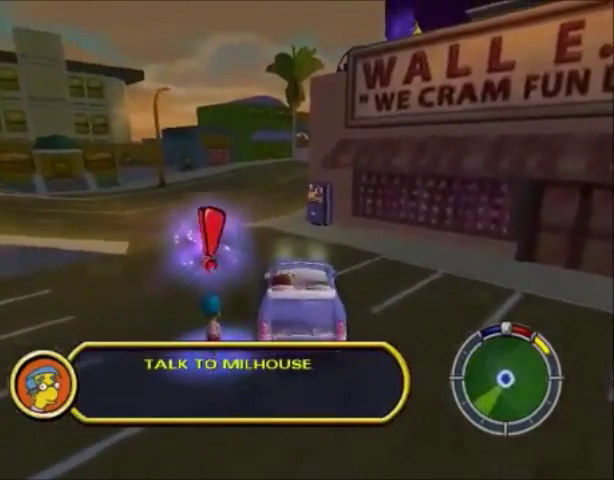
{"buttons": [], "left_stick": "center", "right_stick": "center", "events": [[267, "TRIANGLE", "down"], [267, "left_stick", "center"], [367, "TRIANGLE", "up"]]}
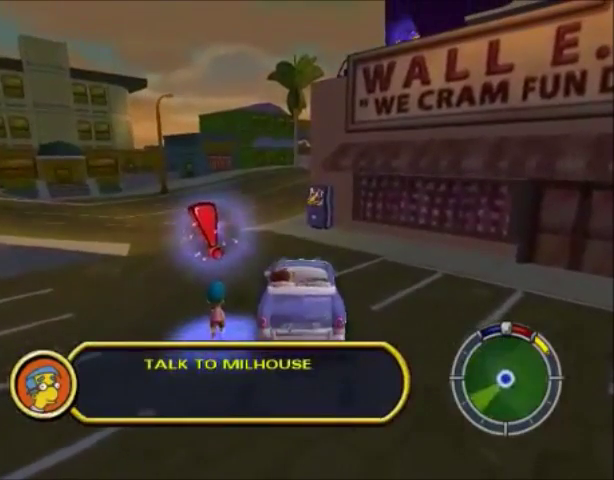
{"buttons": ["CIRCLE"], "left_stick": "left", "right_stick": "center", "events": [[34, "left_stick", "left"], [167, "CIRCLE", "down"]]}
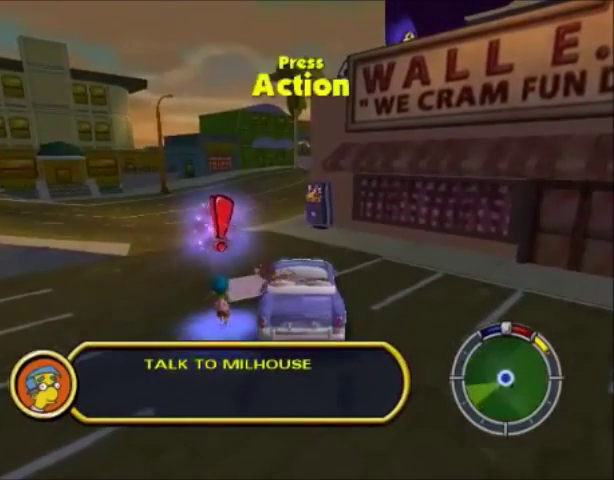
{"buttons": ["CIRCLE"], "left_stick": "down-left", "right_stick": "center", "events": [[500, "left_stick", "down-left"]]}
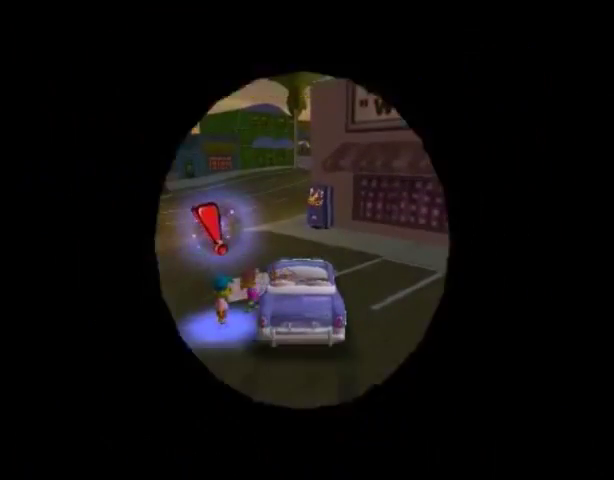
{"buttons": ["CROSS"], "left_stick": "left", "right_stick": "center", "events": [[334, "left_stick", "left"], [367, "CIRCLE", "up"], [434, "CROSS", "down"]]}
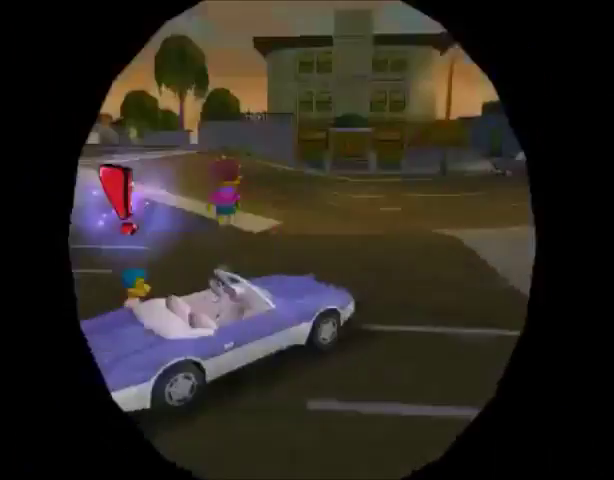
{"buttons": [], "left_stick": "right", "right_stick": "right", "events": [[133, "CROSS", "up"], [300, "left_stick", "center"], [367, "left_stick", "up-right"], [500, "left_stick", "right"], [500, "right_stick", "right"]]}
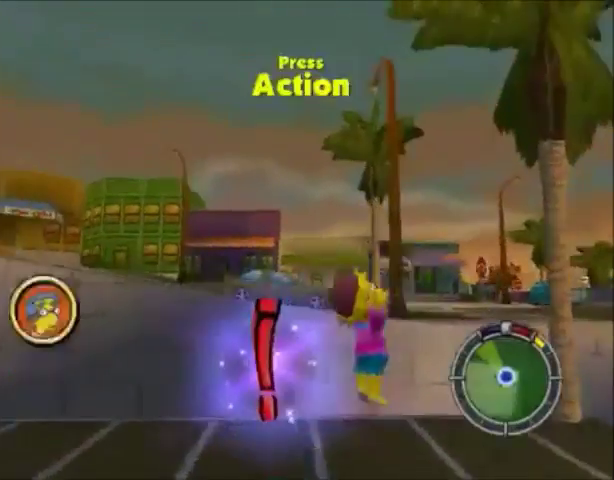
{"buttons": [], "left_stick": "up-left", "right_stick": "center", "events": [[234, "left_stick", "center"], [367, "left_stick", "down-left"], [501, "left_stick", "up-left"], [501, "right_stick", "center"]]}
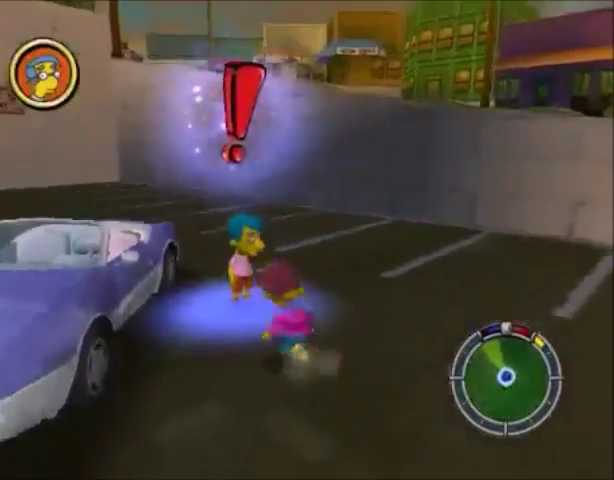
{"buttons": ["TRIANGLE"], "left_stick": "left", "right_stick": "center", "events": [[133, "left_stick", "up"], [267, "TRIANGLE", "down"], [400, "TRIANGLE", "up"], [467, "TRIANGLE", "down"], [467, "left_stick", "left"]]}
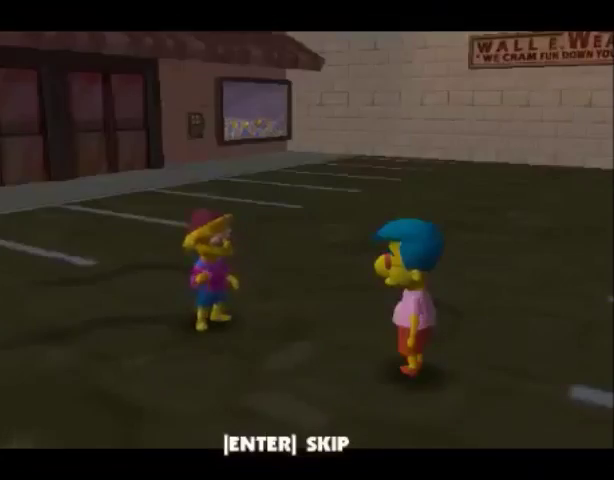
{"buttons": ["CROSS"], "left_stick": "center", "right_stick": "center", "events": [[34, "TRIANGLE", "up"], [34, "left_stick", "down-left"], [134, "CROSS", "down"], [167, "left_stick", "center"], [201, "CROSS", "up"], [267, "CROSS", "down"], [434, "CROSS", "up"], [468, "CROSS", "down"]]}